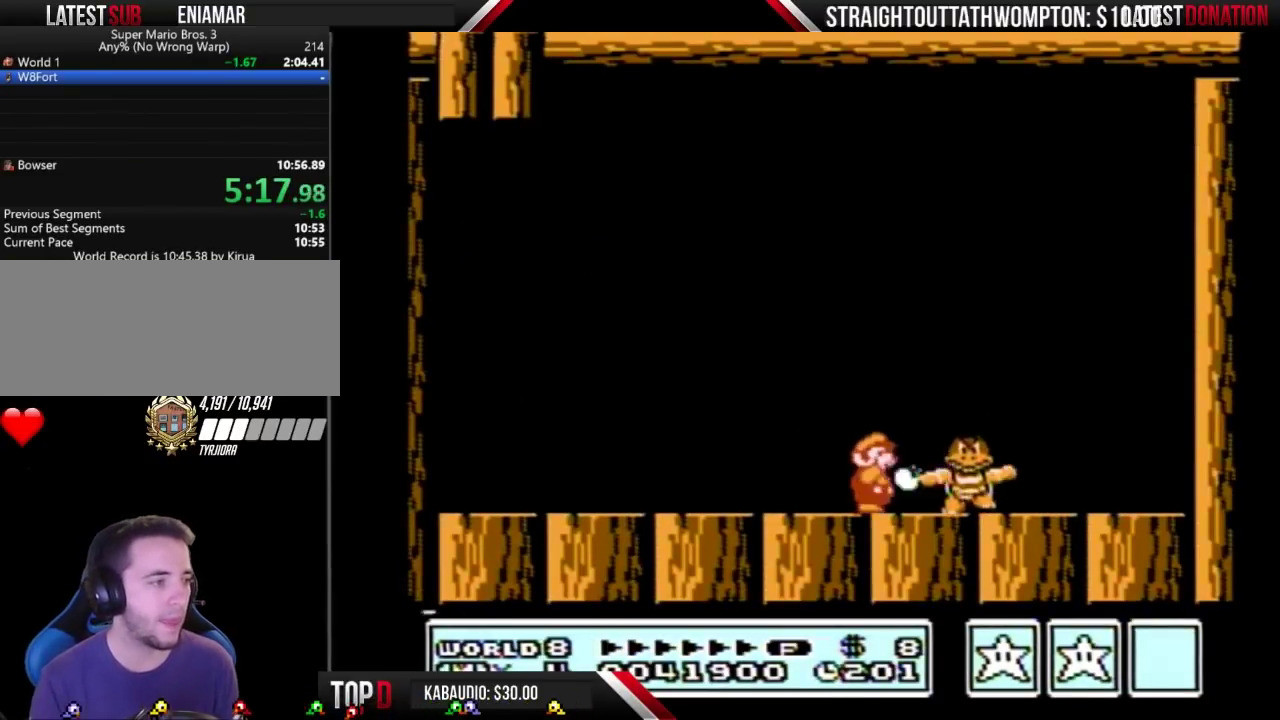
Gameplay with a controller (Nintendo layout); each line is a JSON object with the inputs held at the frame after it. "events" lists button and stick changes between this image and that frame as [ms after this image, input, new state], when the widget could be followed in between. Not read: L3 R3.
{"buttons": ["DPAD_LEFT"], "events": [[33, "B", "up"], [33, "DPAD_RIGHT", "down"], [433, "DPAD_RIGHT", "up"], [500, "DPAD_LEFT", "down"]]}
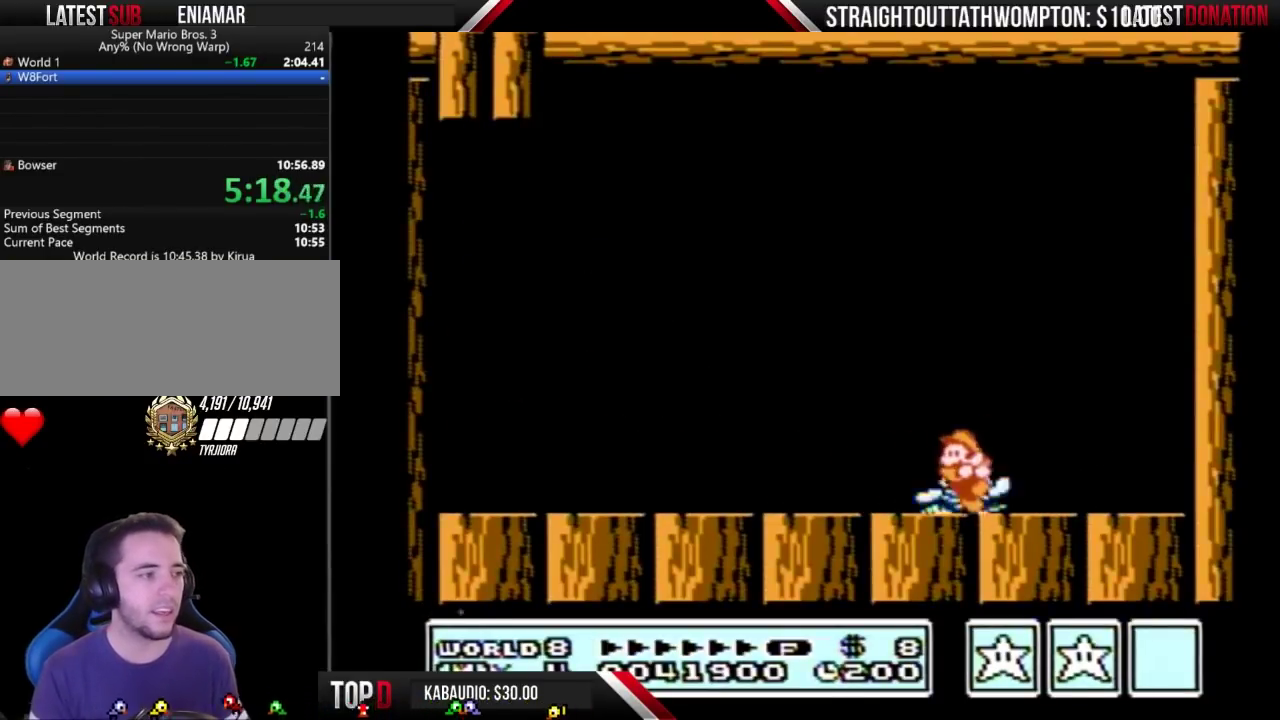
{"buttons": [], "events": [[233, "DPAD_LEFT", "up"], [367, "DPAD_LEFT", "down"], [467, "DPAD_LEFT", "up"]]}
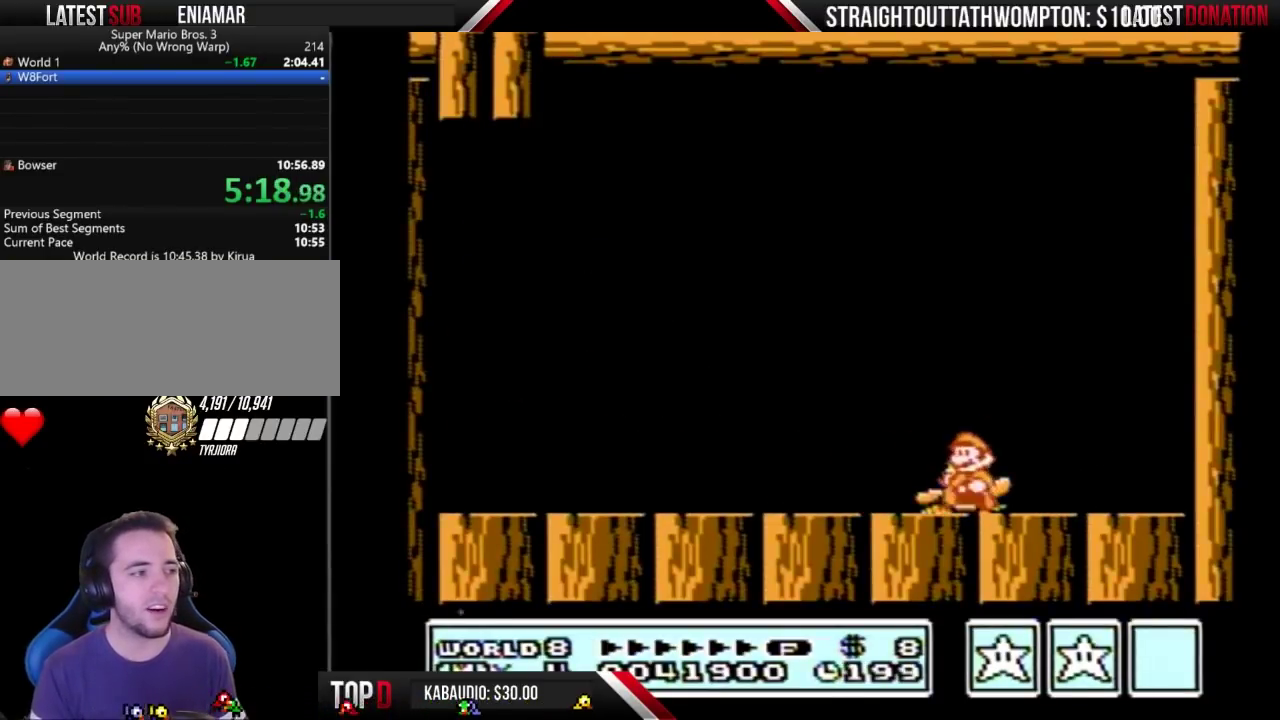
{"buttons": ["A", "B"], "events": [[367, "B", "down"], [367, "DPAD_DOWN", "down"], [433, "A", "down"], [500, "DPAD_DOWN", "up"]]}
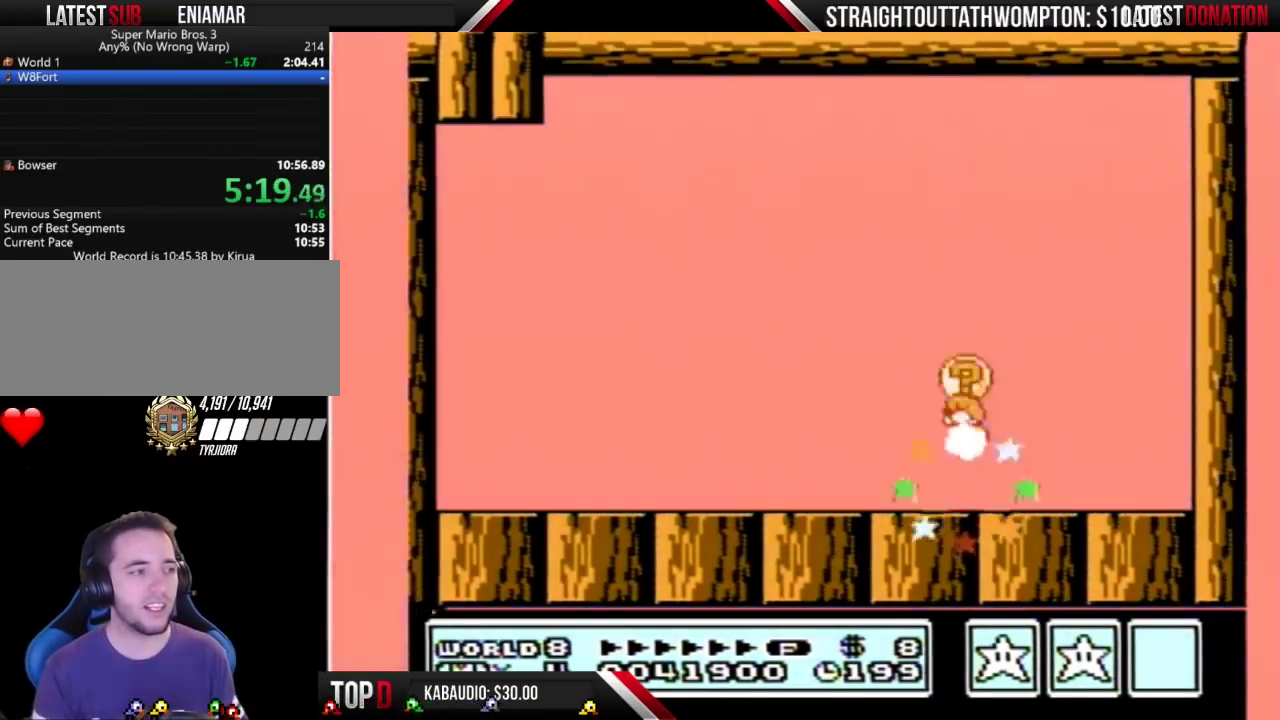
{"buttons": [], "events": [[200, "A", "up"], [200, "B", "up"]]}